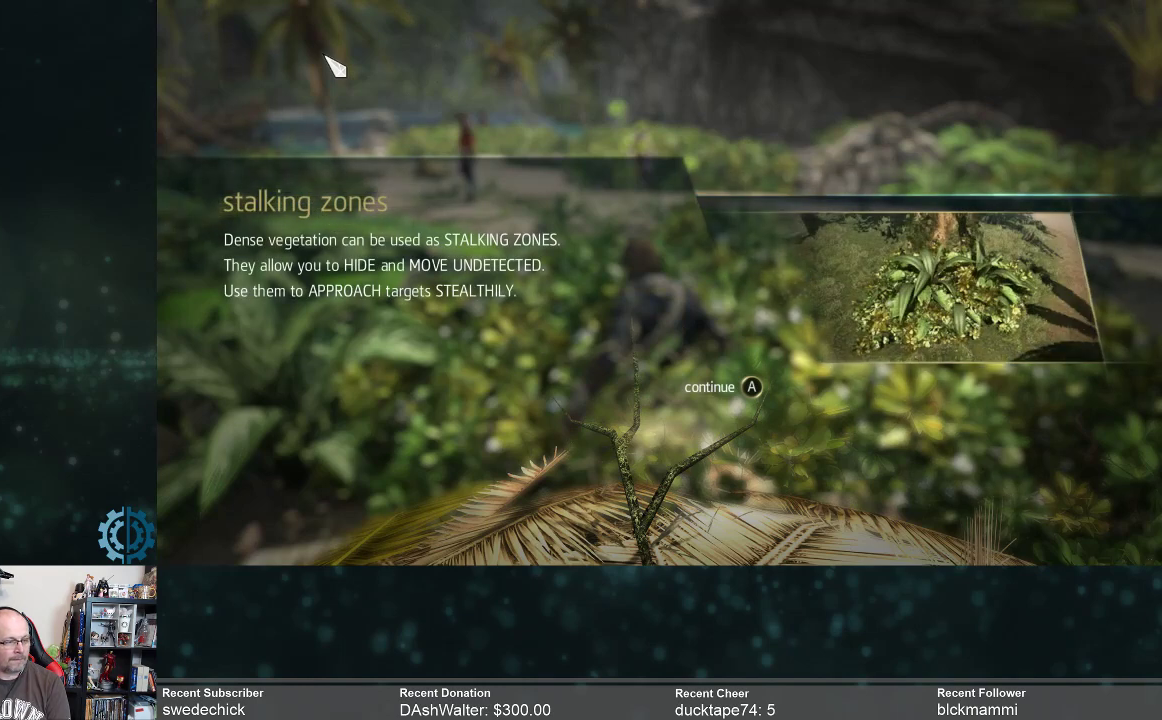
Gameplay with a controller (Xbox layout); each line is a JSON object with the inputs held at the frame after it. "events" lists button and stick changes between this image and that frame as [ms after this image, input, new state], when the widget could be followed in between. Not read: Z.
{"buttons": [], "left_stick": "center", "right_stick": "center", "events": []}
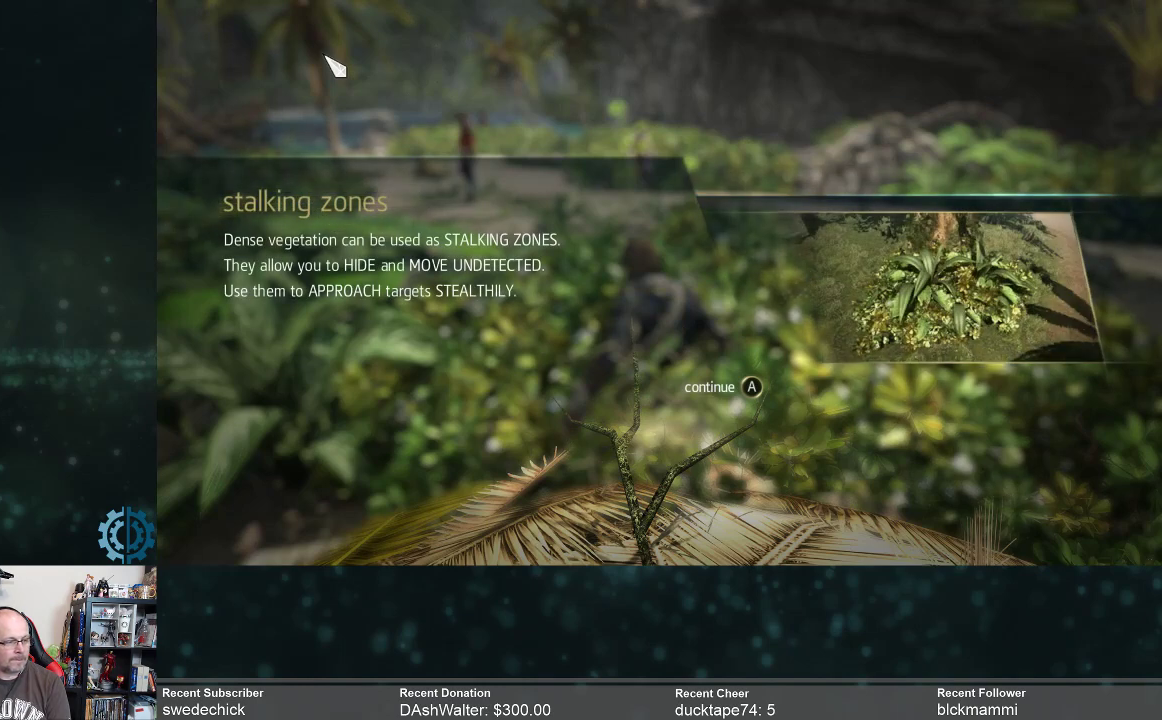
{"buttons": [], "left_stick": "center", "right_stick": "center", "events": []}
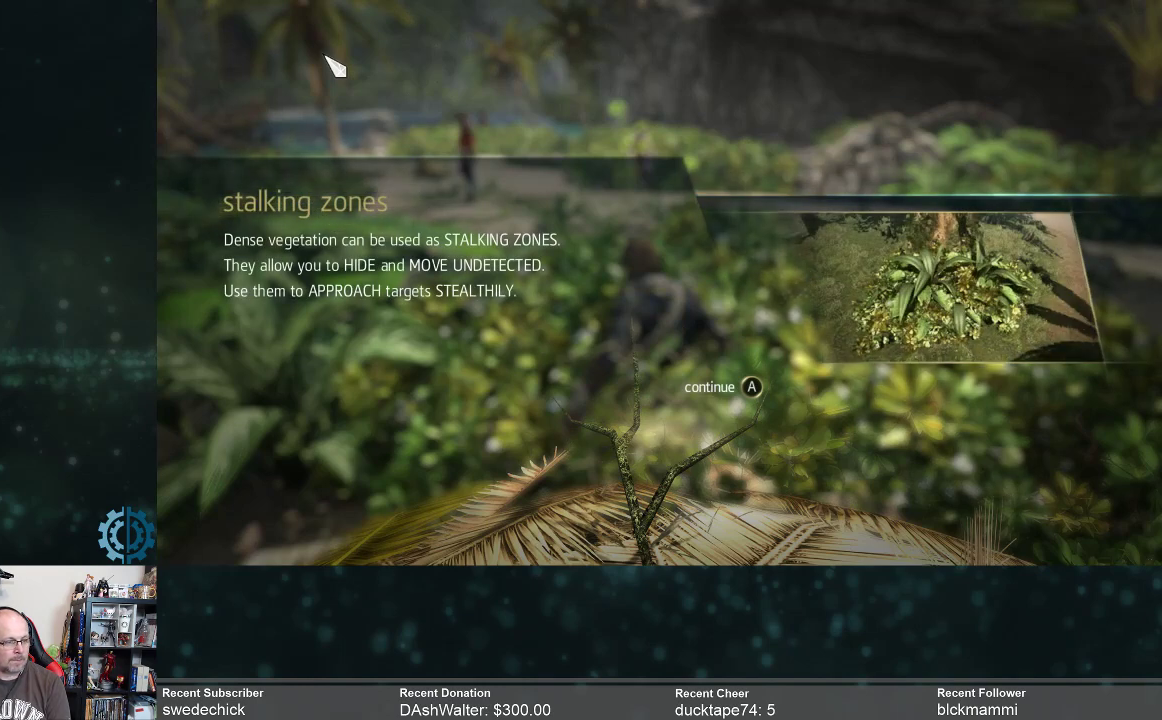
{"buttons": [], "left_stick": "center", "right_stick": "center", "events": []}
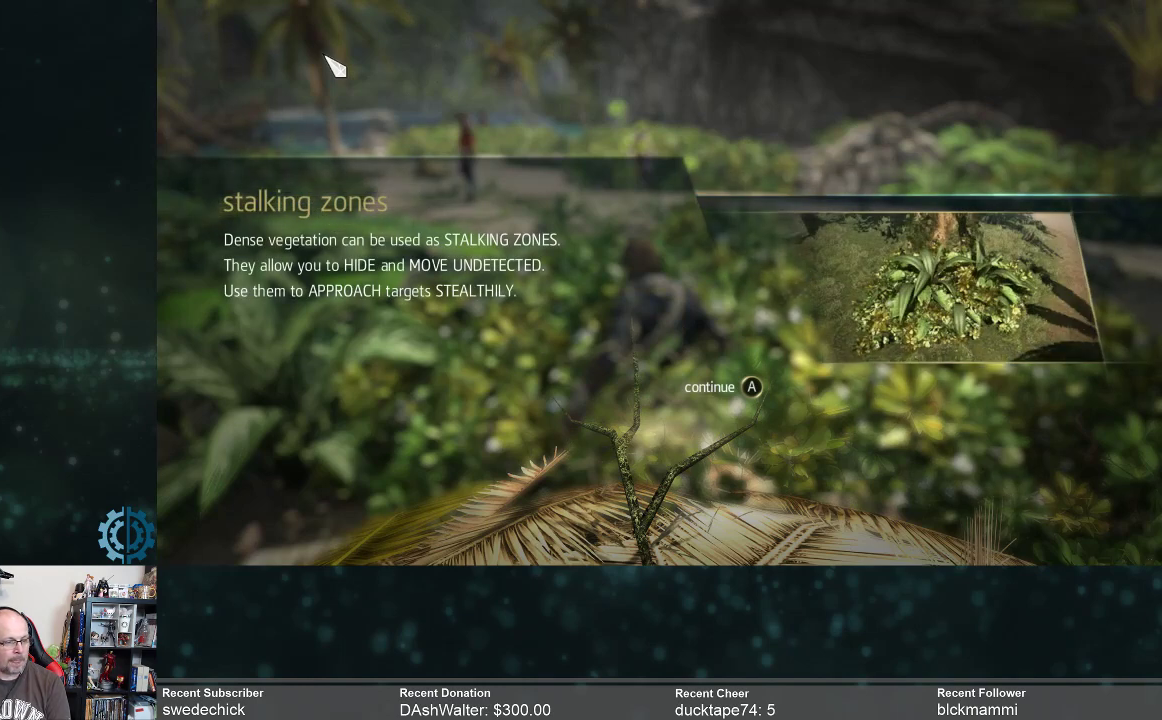
{"buttons": [], "left_stick": "center", "right_stick": "center", "events": [[467, "A", "down"], [500, "A", "up"]]}
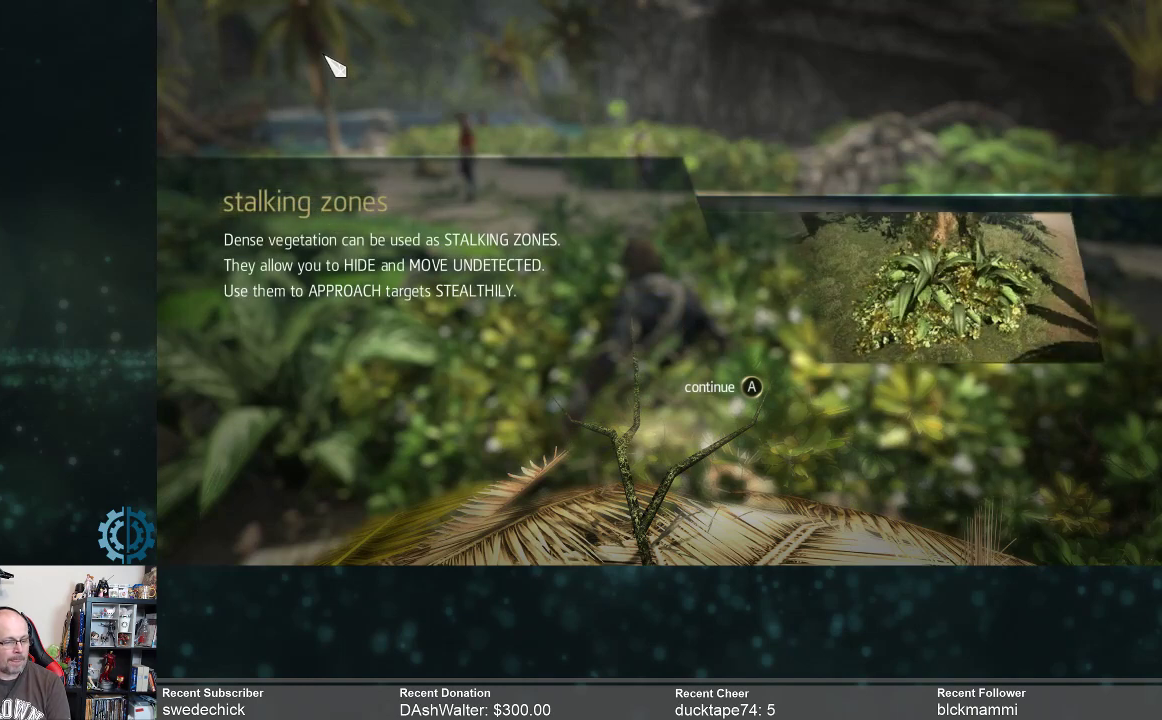
{"buttons": [], "left_stick": "center", "right_stick": "center", "events": []}
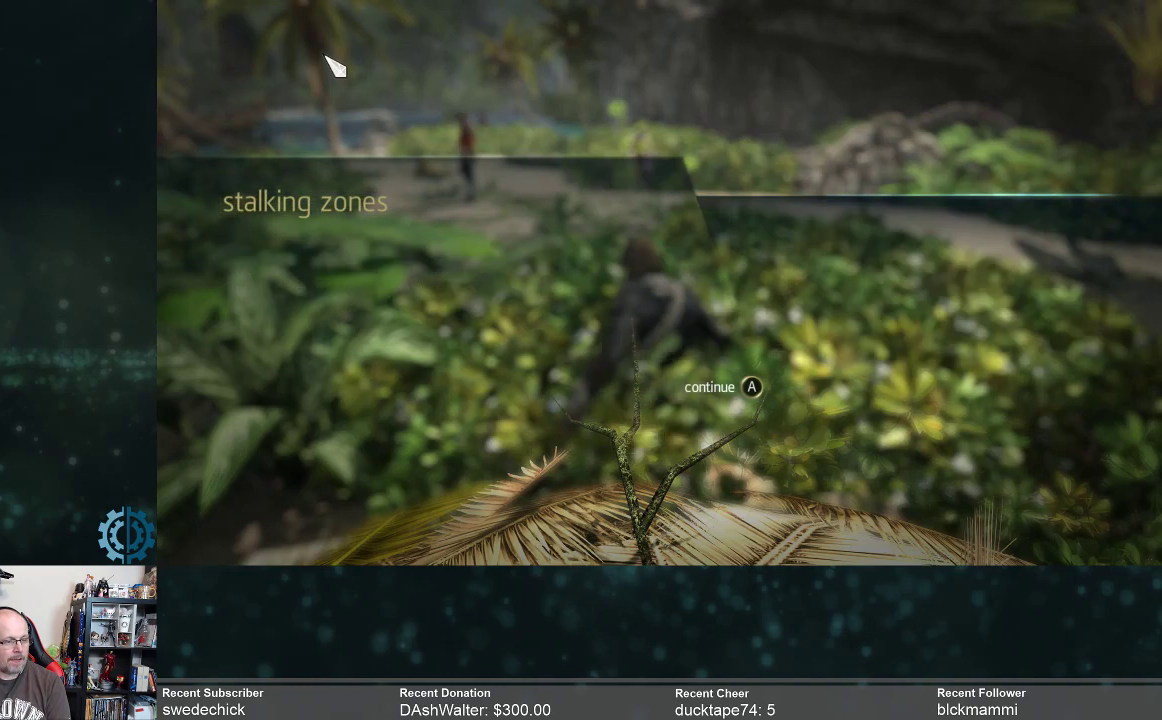
{"buttons": [], "left_stick": "center", "right_stick": "center", "events": []}
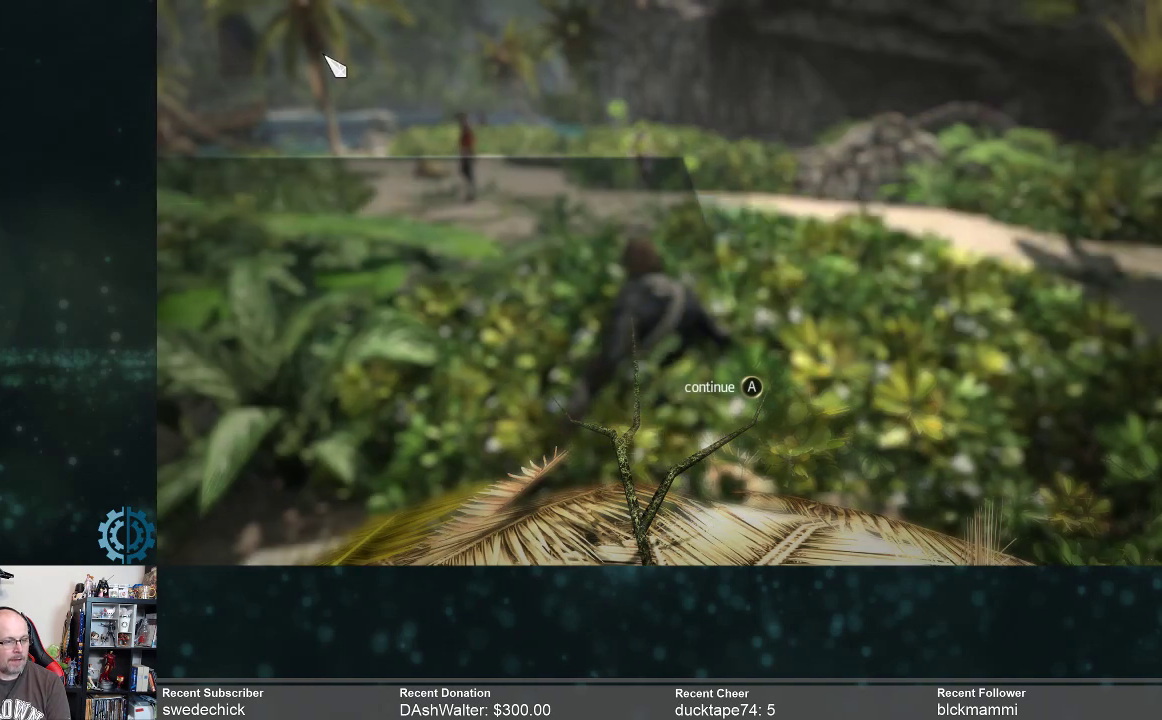
{"buttons": [], "left_stick": "center", "right_stick": "center", "events": []}
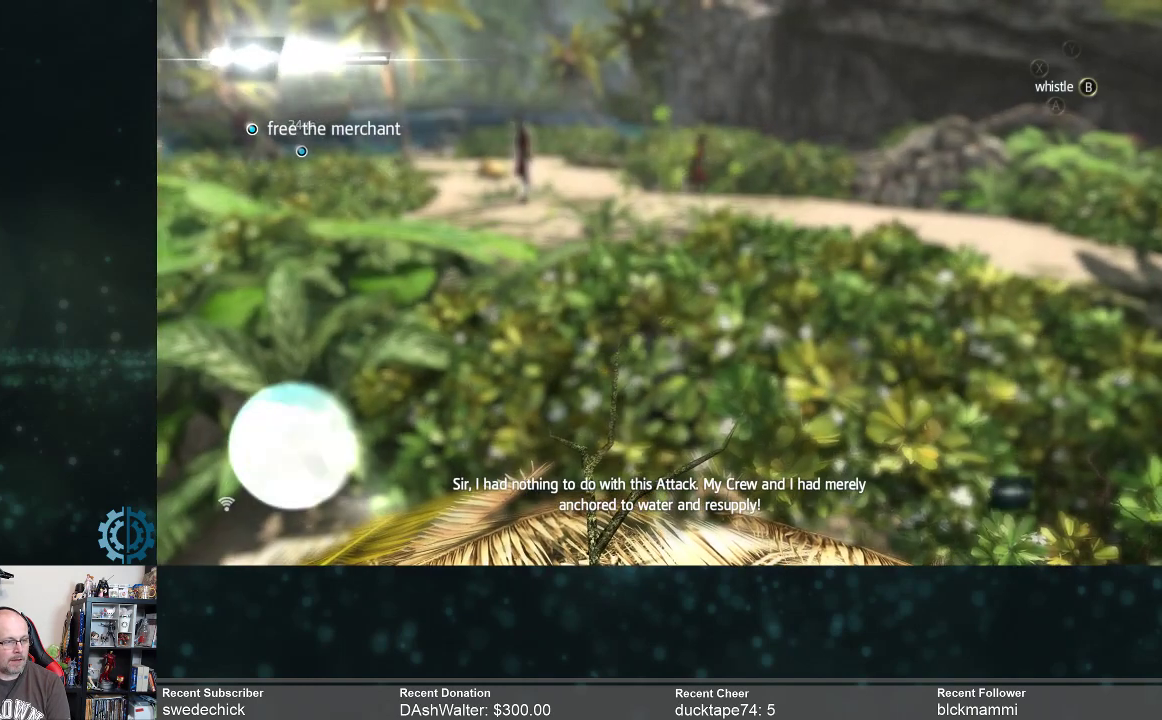
{"buttons": [], "left_stick": "center", "right_stick": "center", "events": []}
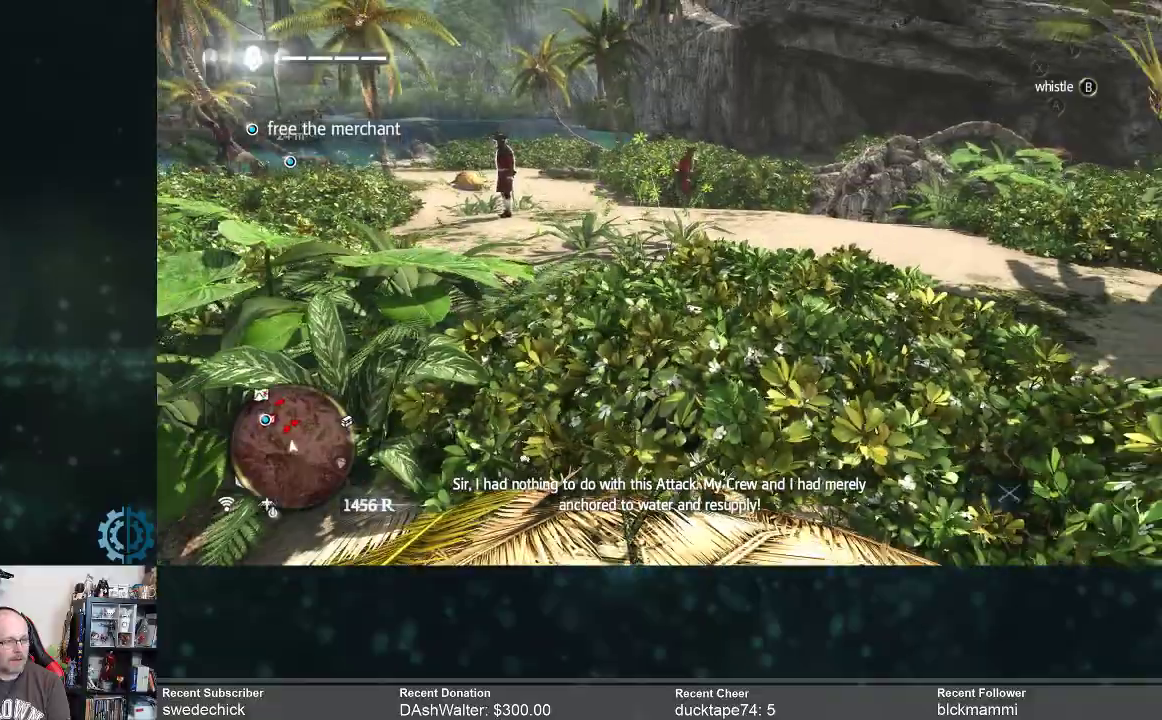
{"buttons": [], "left_stick": "left", "right_stick": "center", "events": [[100, "right_stick", "down"], [167, "right_stick", "down-left"], [333, "left_stick", "left"], [367, "right_stick", "center"]]}
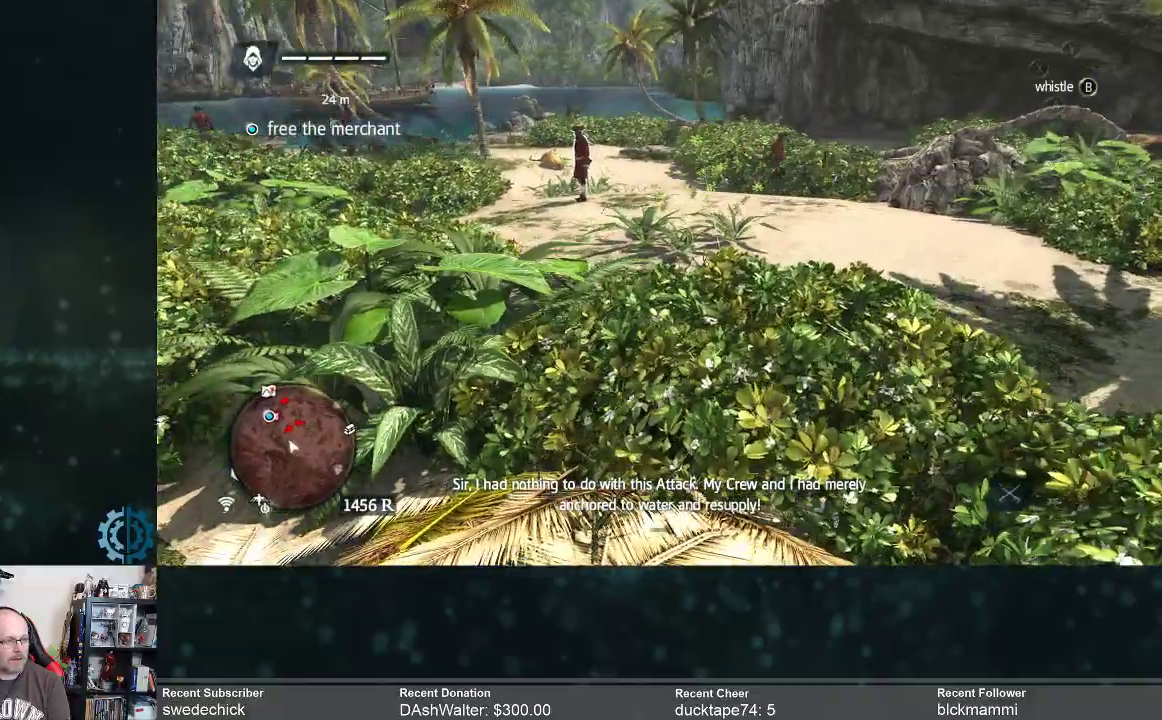
{"buttons": [], "left_stick": "left", "right_stick": "center", "events": []}
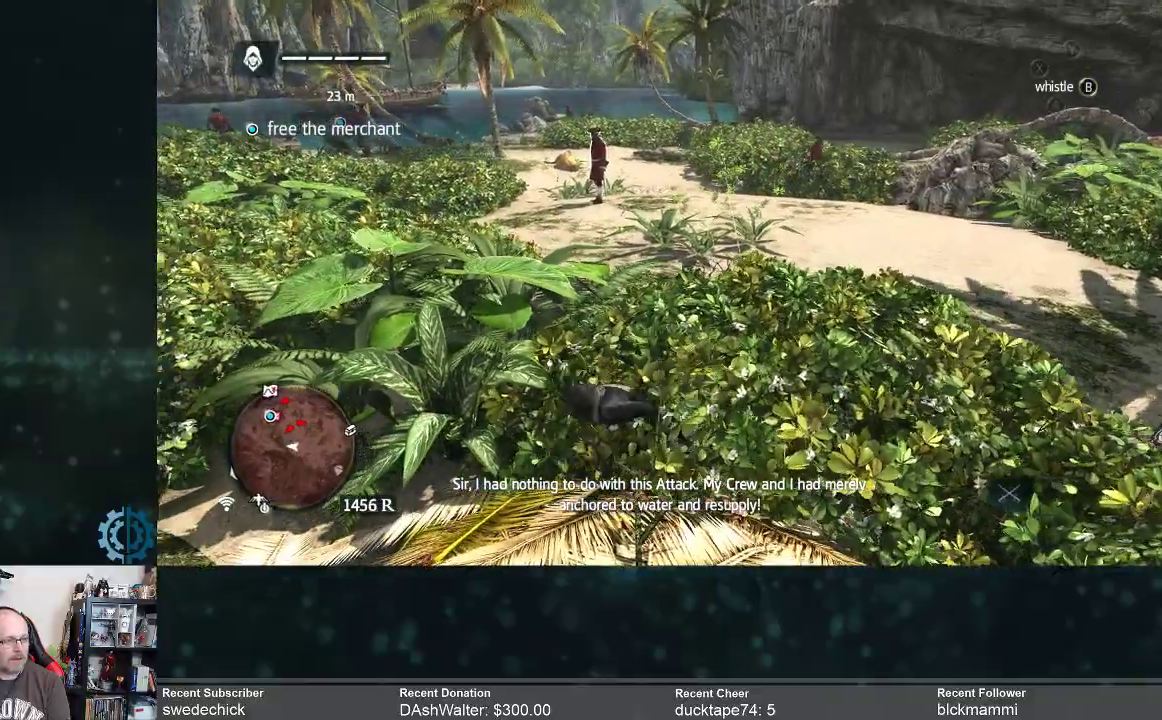
{"buttons": [], "left_stick": "up-left", "right_stick": "center", "events": [[467, "left_stick", "up-left"]]}
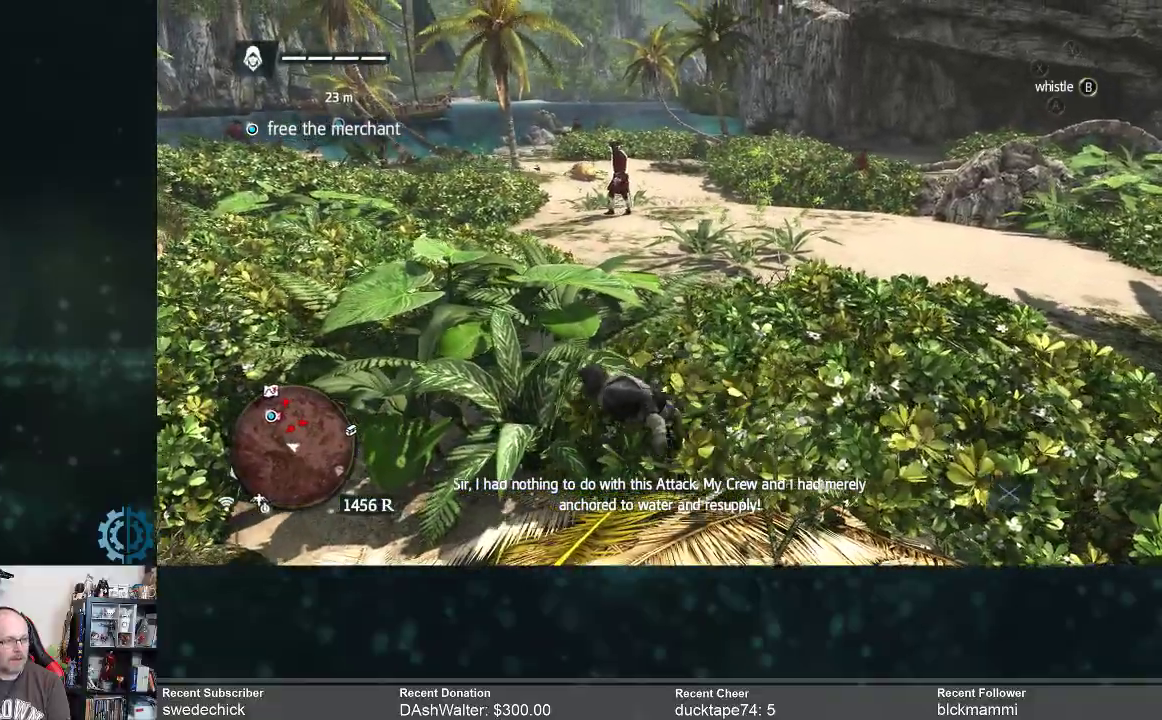
{"buttons": [], "left_stick": "up-left", "right_stick": "center", "events": [[133, "right_stick", "down"], [433, "right_stick", "center"]]}
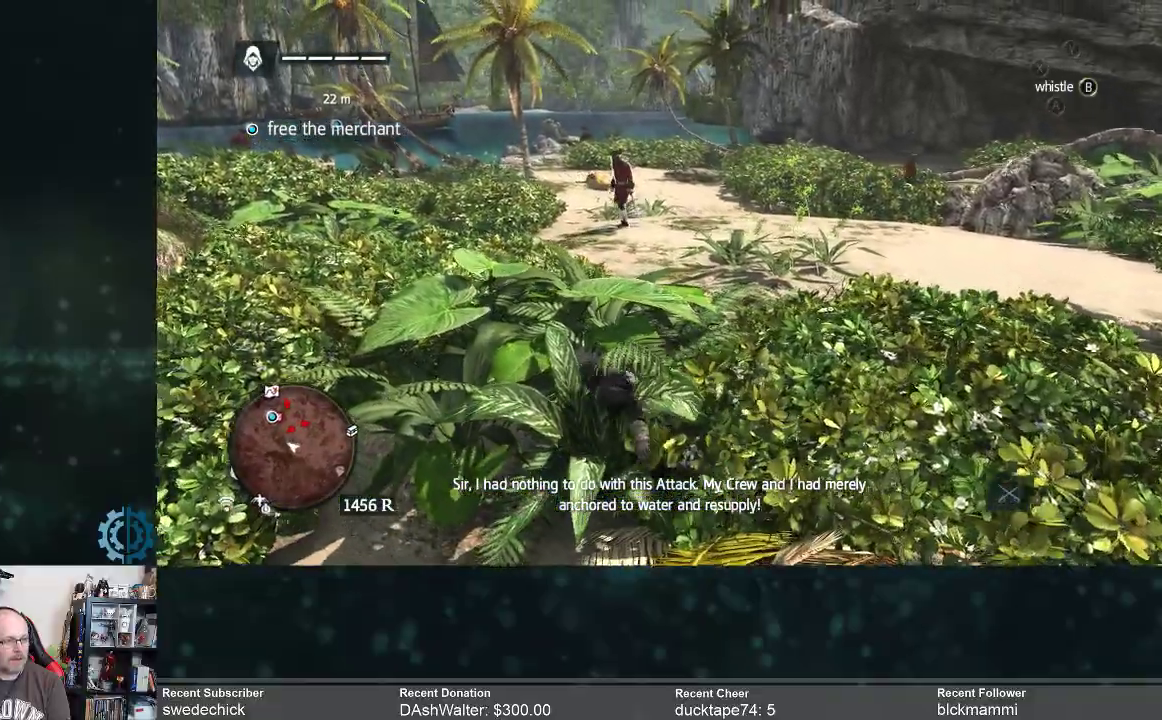
{"buttons": [], "left_stick": "up-left", "right_stick": "center", "events": [[133, "right_stick", "down"], [367, "right_stick", "center"]]}
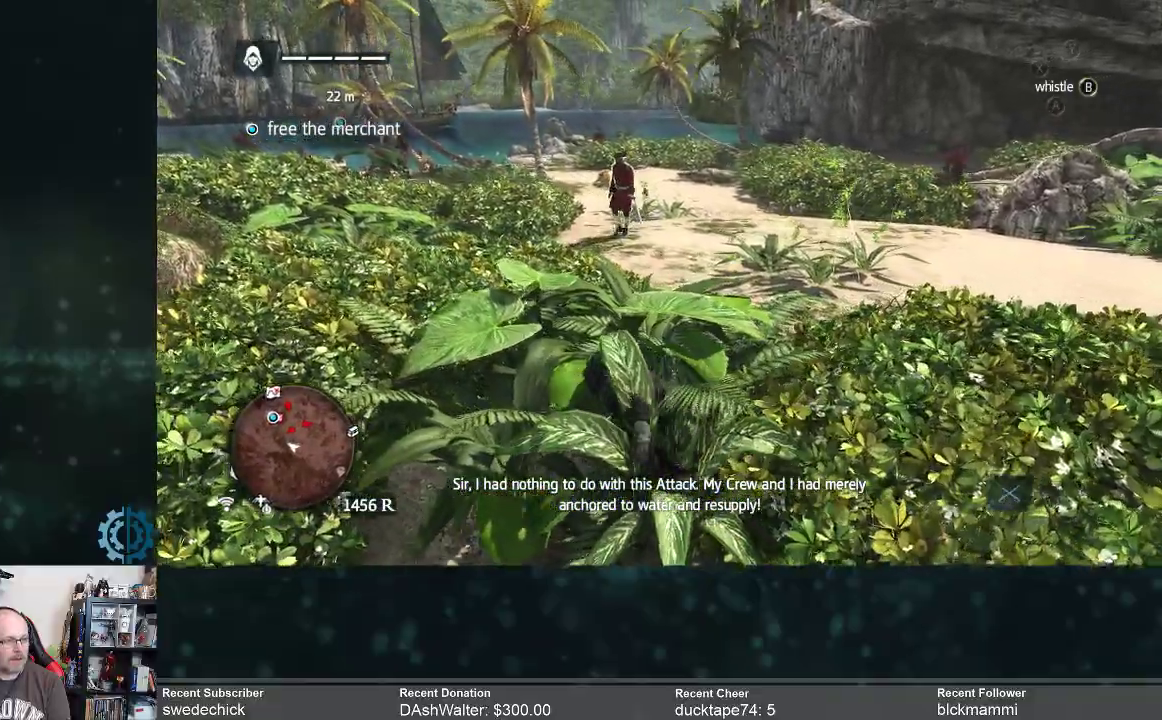
{"buttons": [], "left_stick": "up-left", "right_stick": "down", "events": [[67, "right_stick", "down"], [300, "right_stick", "center"], [467, "right_stick", "down"]]}
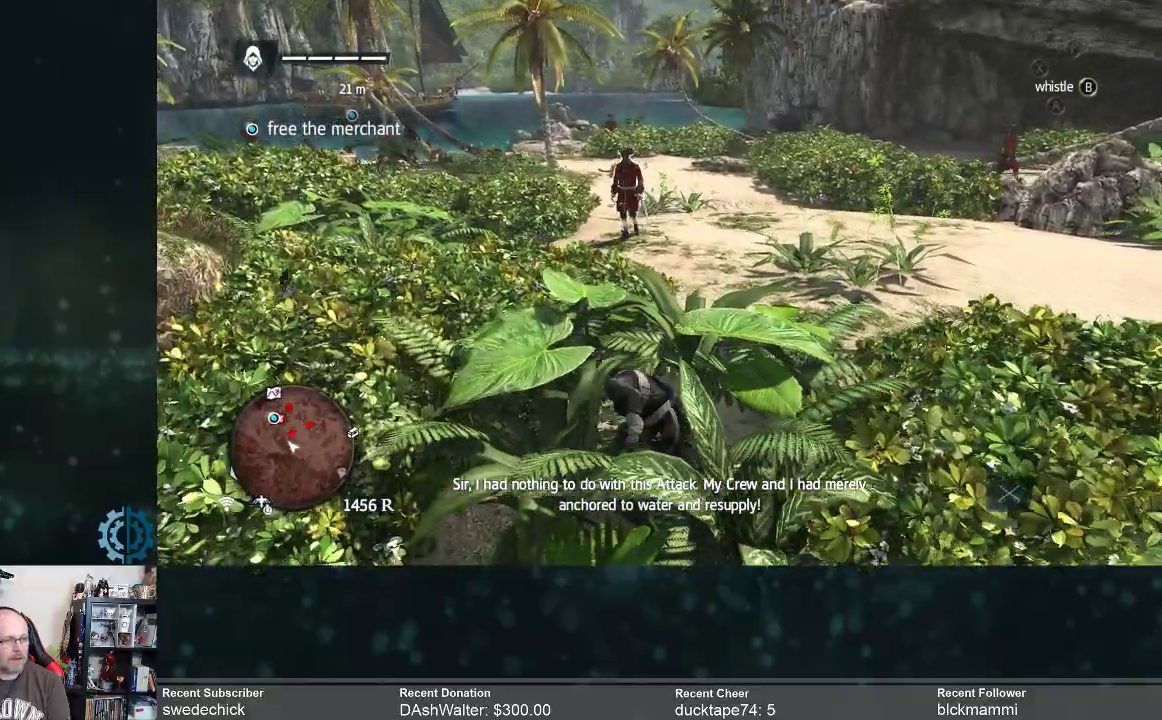
{"buttons": [], "left_stick": "up-left", "right_stick": "down", "events": [[267, "right_stick", "center"], [467, "right_stick", "down"]]}
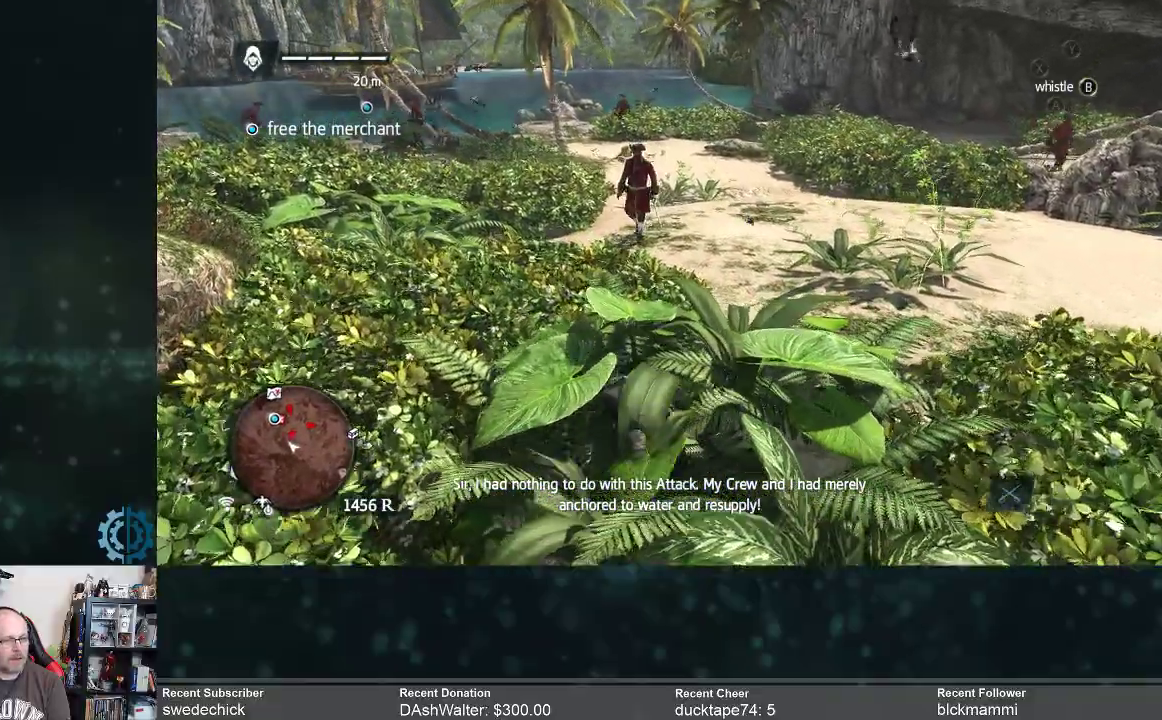
{"buttons": [], "left_stick": "center", "right_stick": "center", "events": [[67, "right_stick", "center"], [167, "left_stick", "center"], [300, "B", "down"], [400, "B", "up"]]}
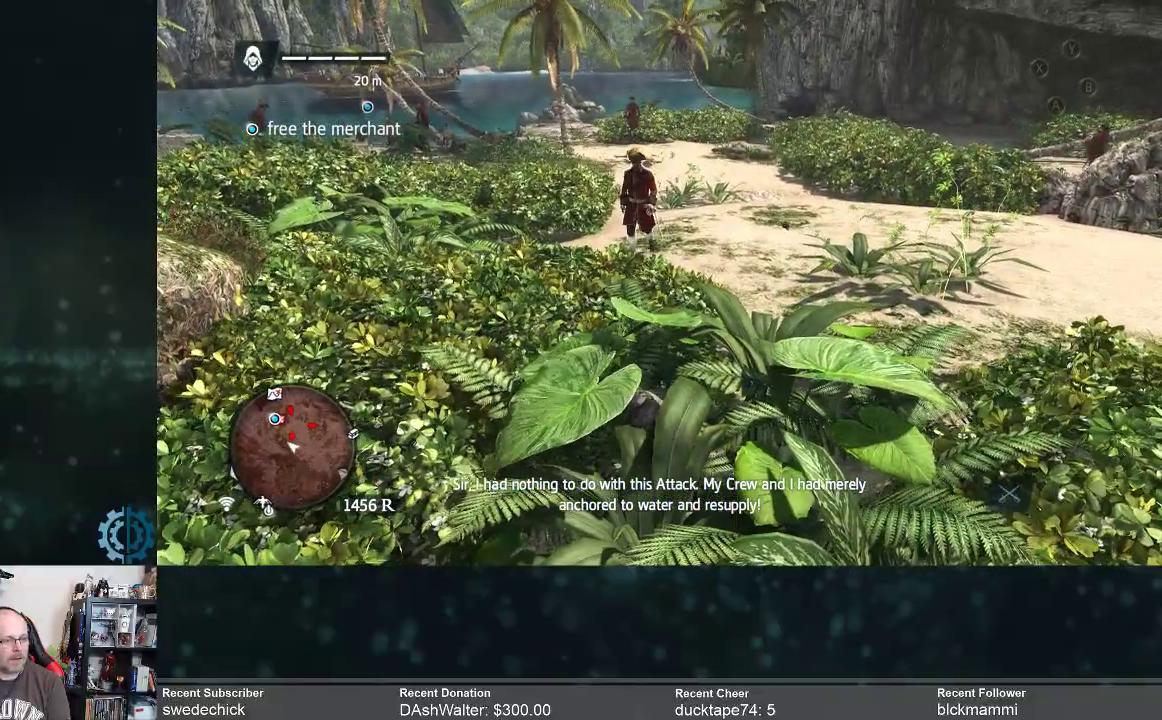
{"buttons": [], "left_stick": "down-left", "right_stick": "center", "events": [[433, "left_stick", "down-left"]]}
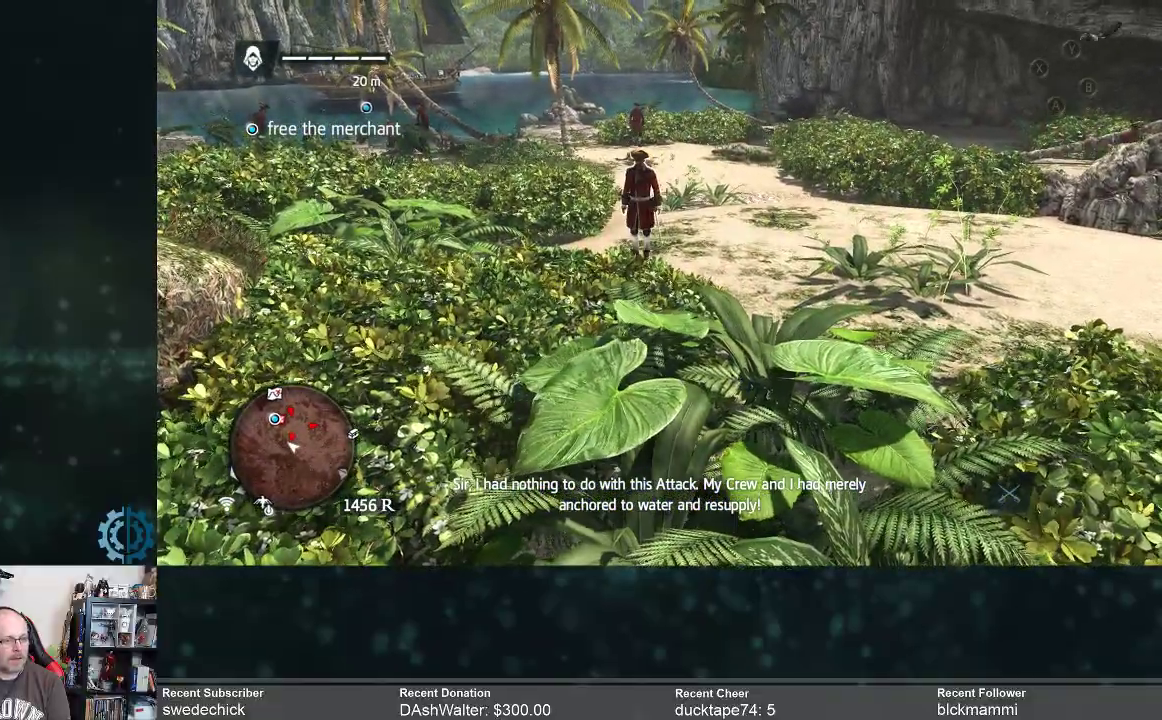
{"buttons": [], "left_stick": "down-left", "right_stick": "down-right", "events": [[233, "right_stick", "down-right"]]}
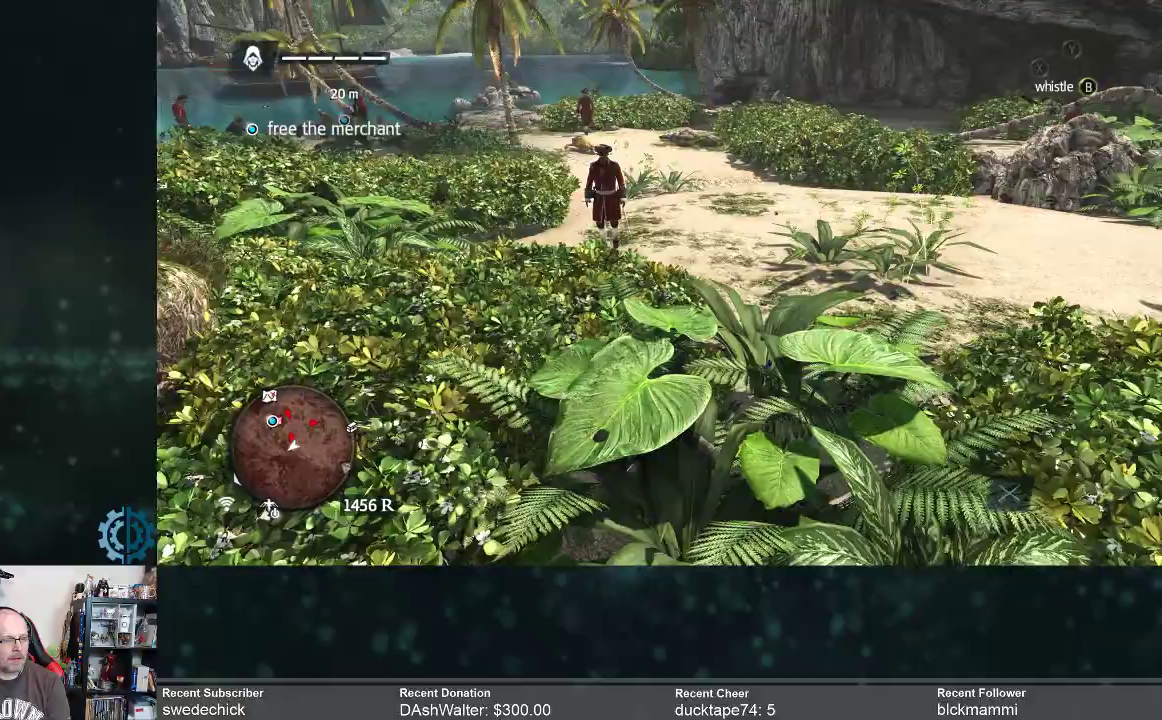
{"buttons": [], "left_stick": "down-left", "right_stick": "center", "events": [[33, "right_stick", "center"]]}
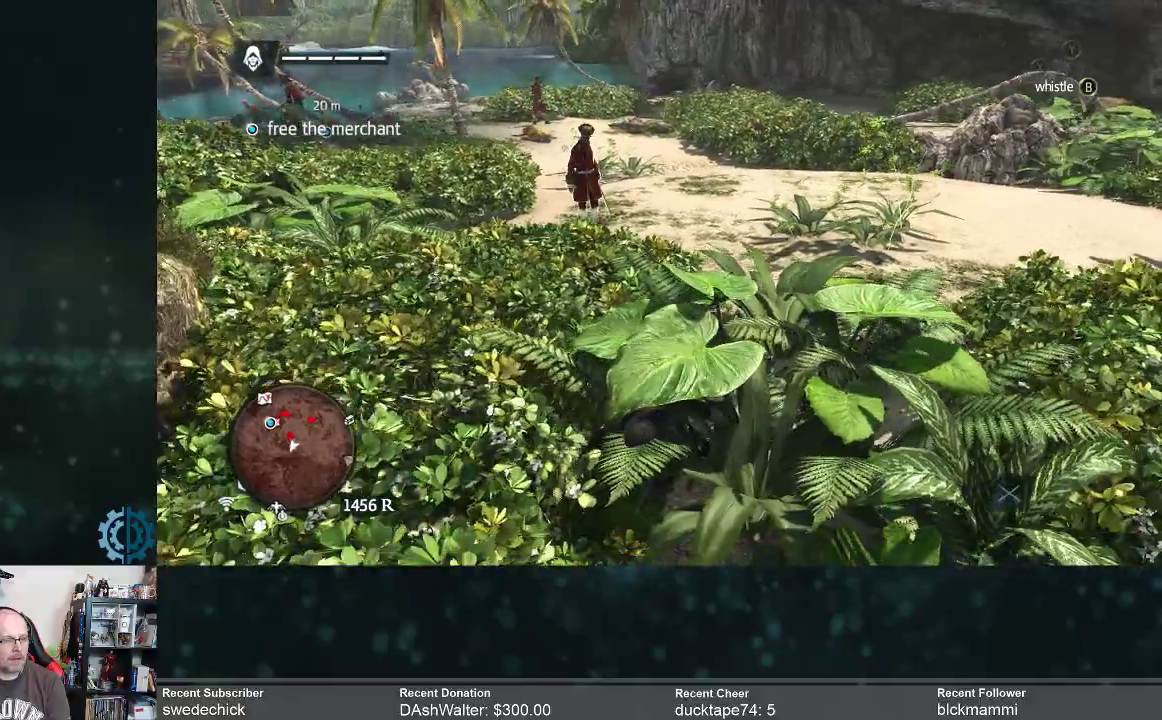
{"buttons": [], "left_stick": "left", "right_stick": "center", "events": [[400, "left_stick", "left"]]}
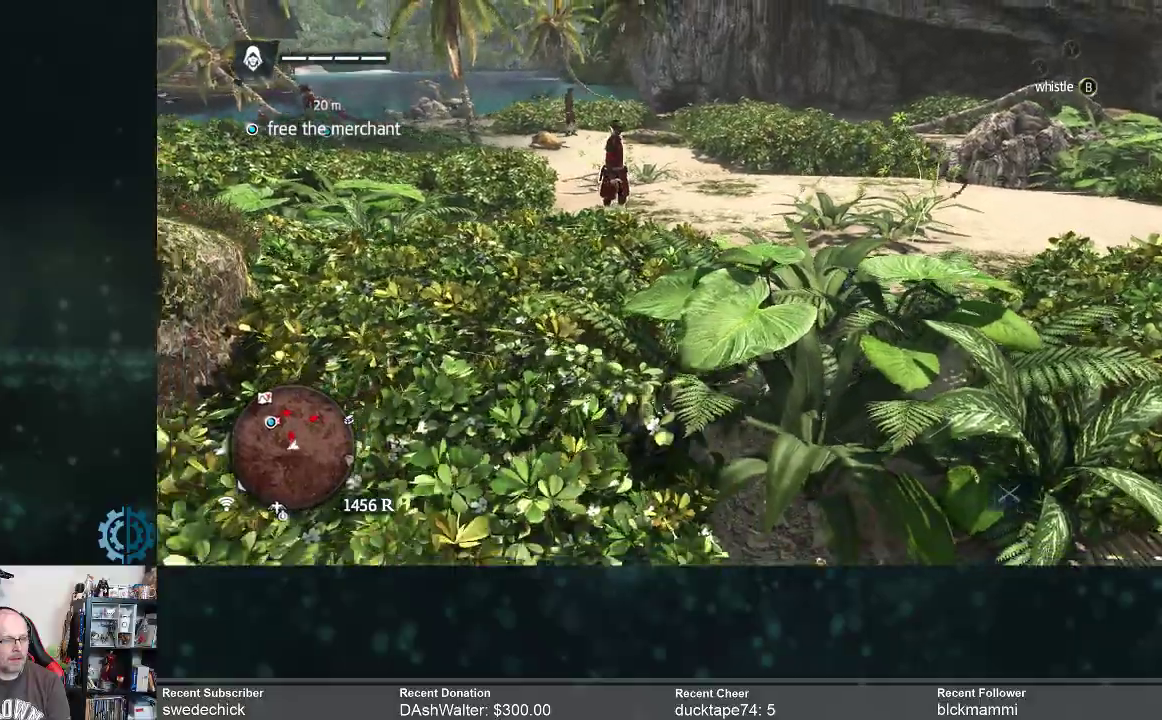
{"buttons": [], "left_stick": "left", "right_stick": "center", "events": [[300, "right_stick", "right"], [500, "right_stick", "center"]]}
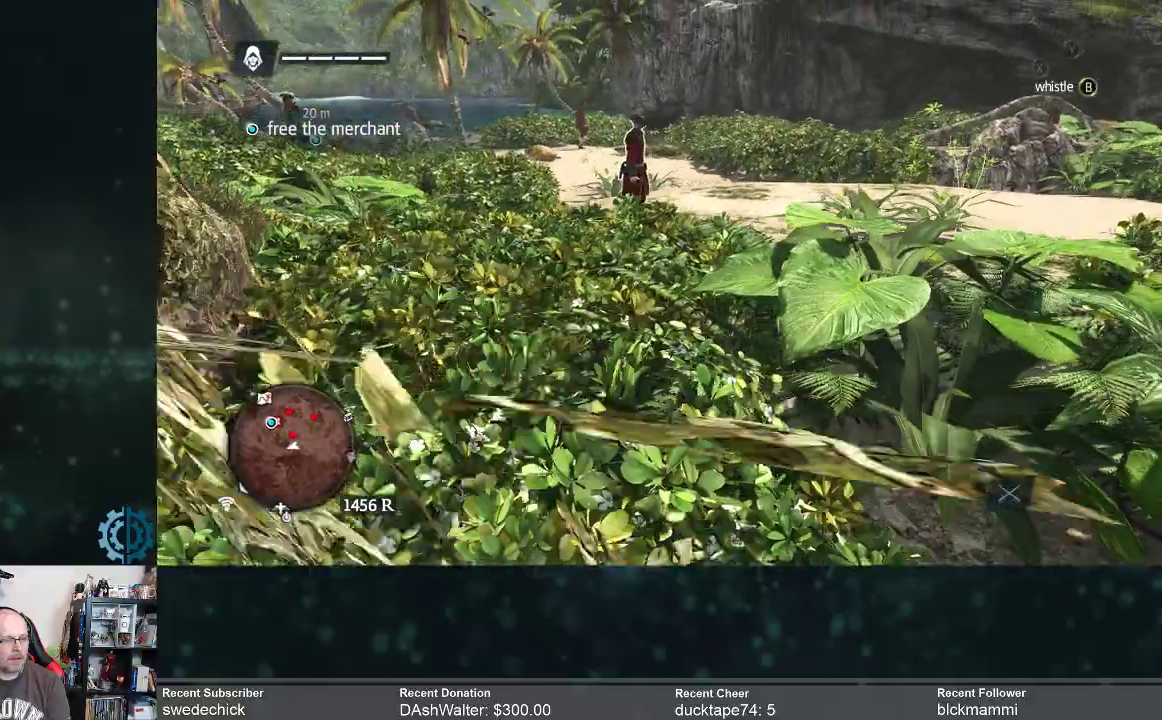
{"buttons": [], "left_stick": "left", "right_stick": "down", "events": [[433, "right_stick", "down"]]}
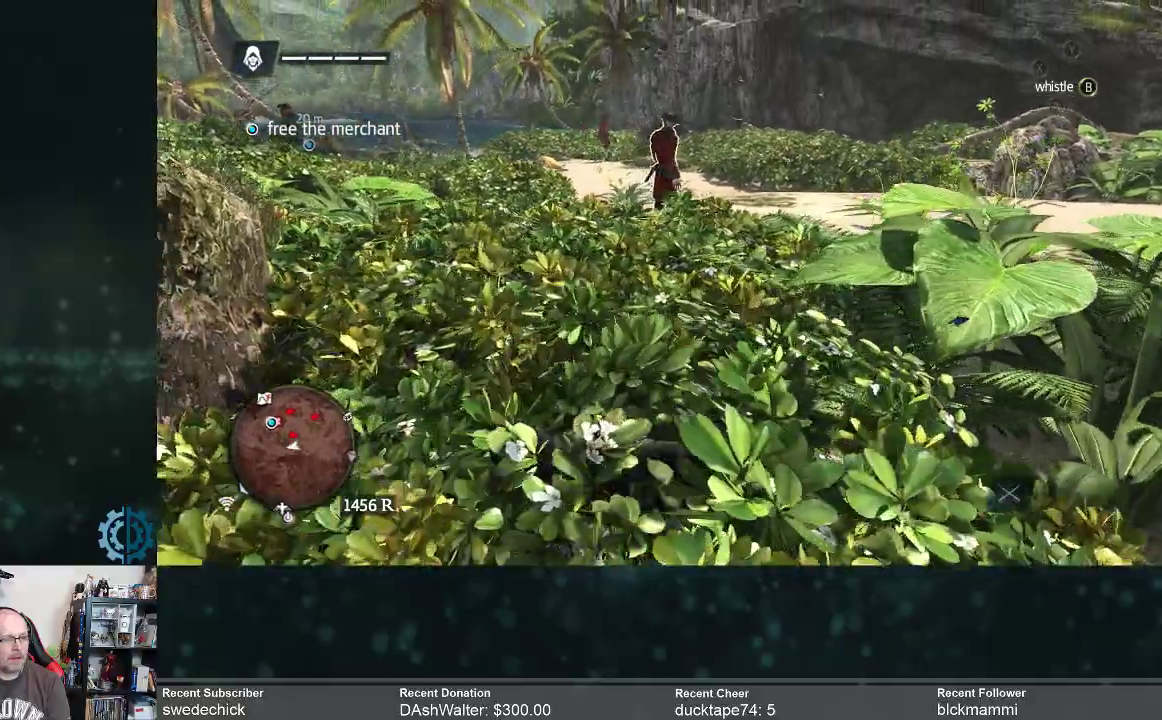
{"buttons": [], "left_stick": "left", "right_stick": "down-right", "events": [[433, "right_stick", "down-right"]]}
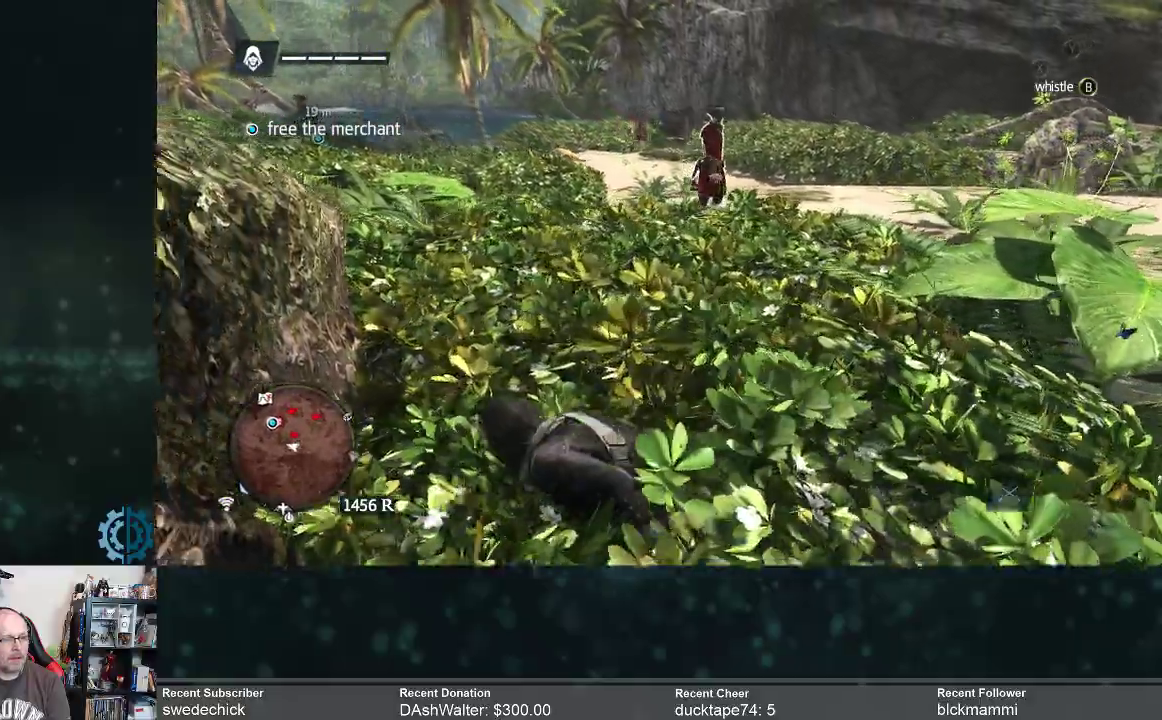
{"buttons": [], "left_stick": "left", "right_stick": "down", "events": [[33, "left_stick", "center"], [67, "right_stick", "center"], [333, "left_stick", "left"], [433, "right_stick", "down"]]}
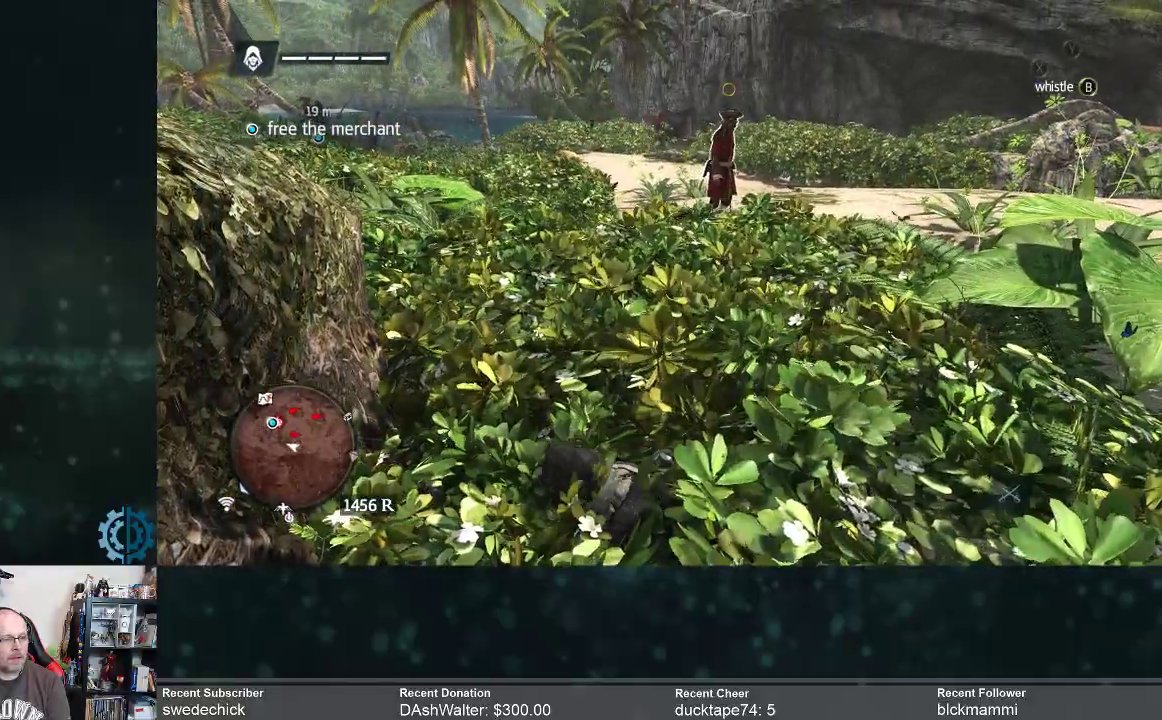
{"buttons": [], "left_stick": "up-left", "right_stick": "center", "events": [[100, "right_stick", "down-right"], [267, "right_stick", "right"], [367, "right_stick", "center"], [400, "left_stick", "up-left"]]}
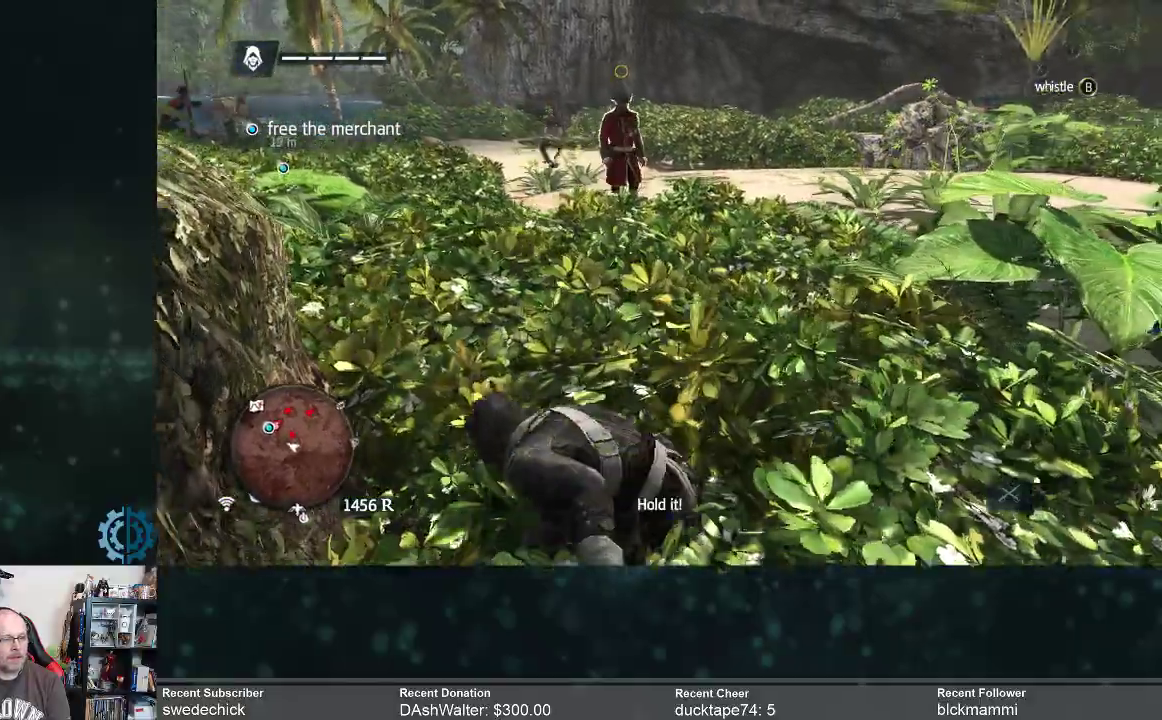
{"buttons": [], "left_stick": "center", "right_stick": "center", "events": [[67, "left_stick", "center"]]}
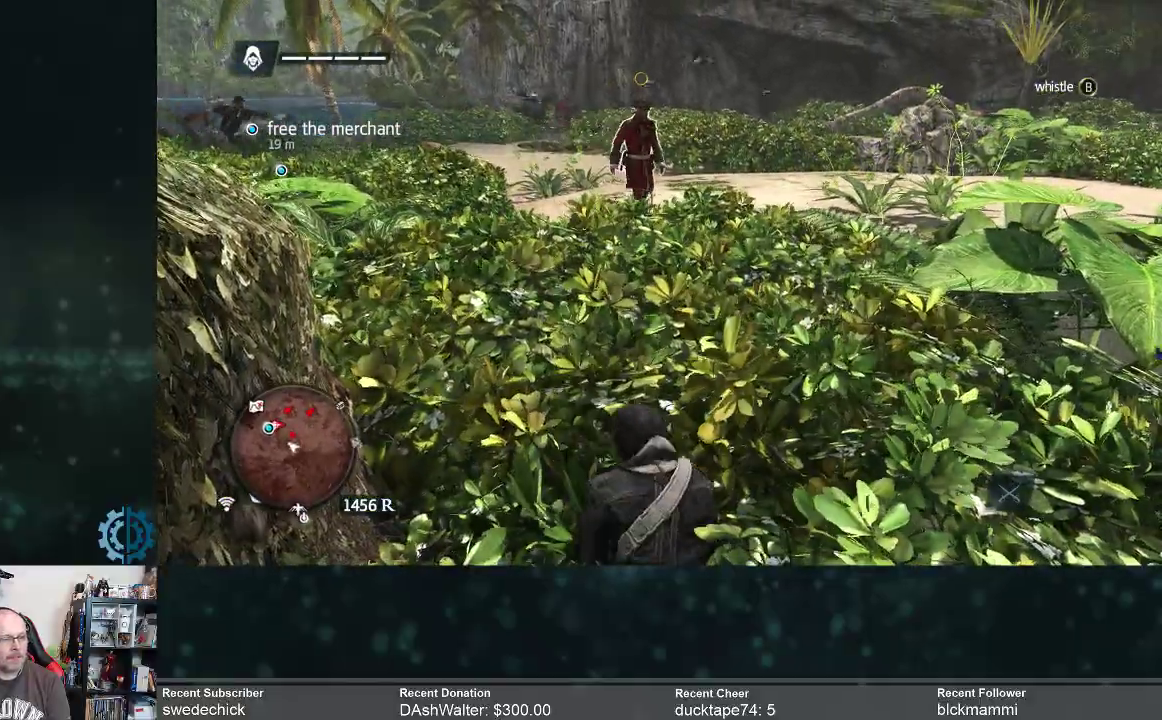
{"buttons": [], "left_stick": "up-left", "right_stick": "center", "events": [[100, "left_stick", "left"], [400, "left_stick", "up-left"]]}
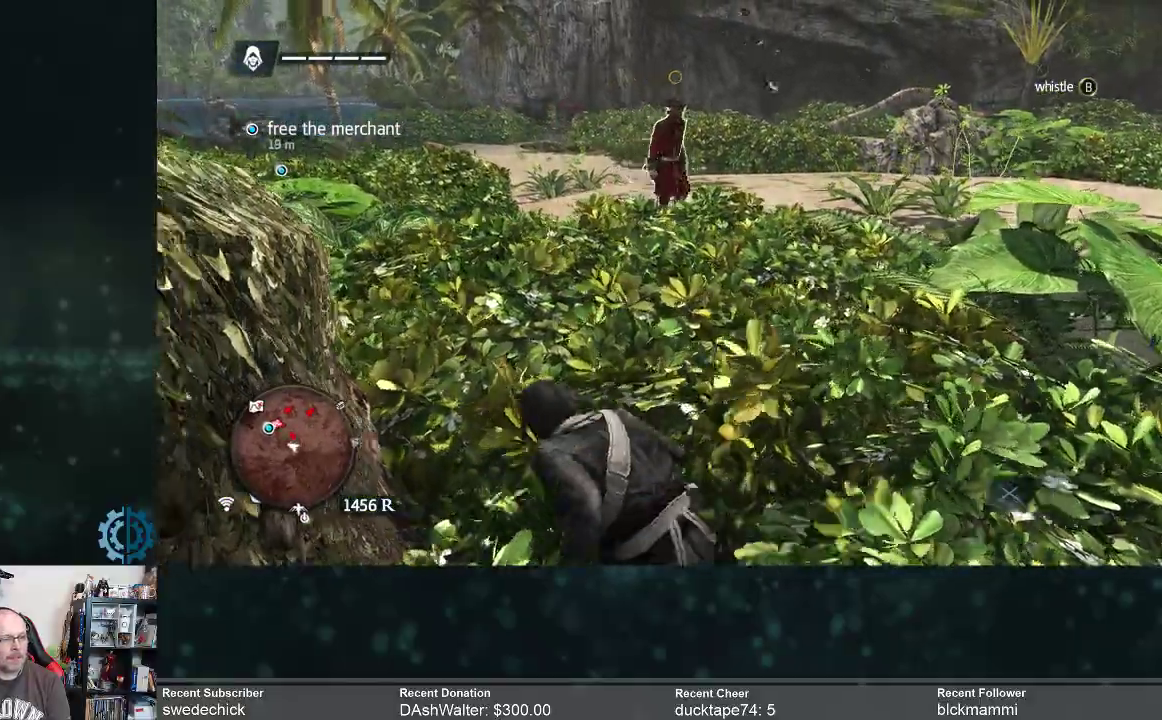
{"buttons": [], "left_stick": "center", "right_stick": "center", "events": [[100, "right_stick", "down"], [300, "right_stick", "center"], [433, "left_stick", "center"]]}
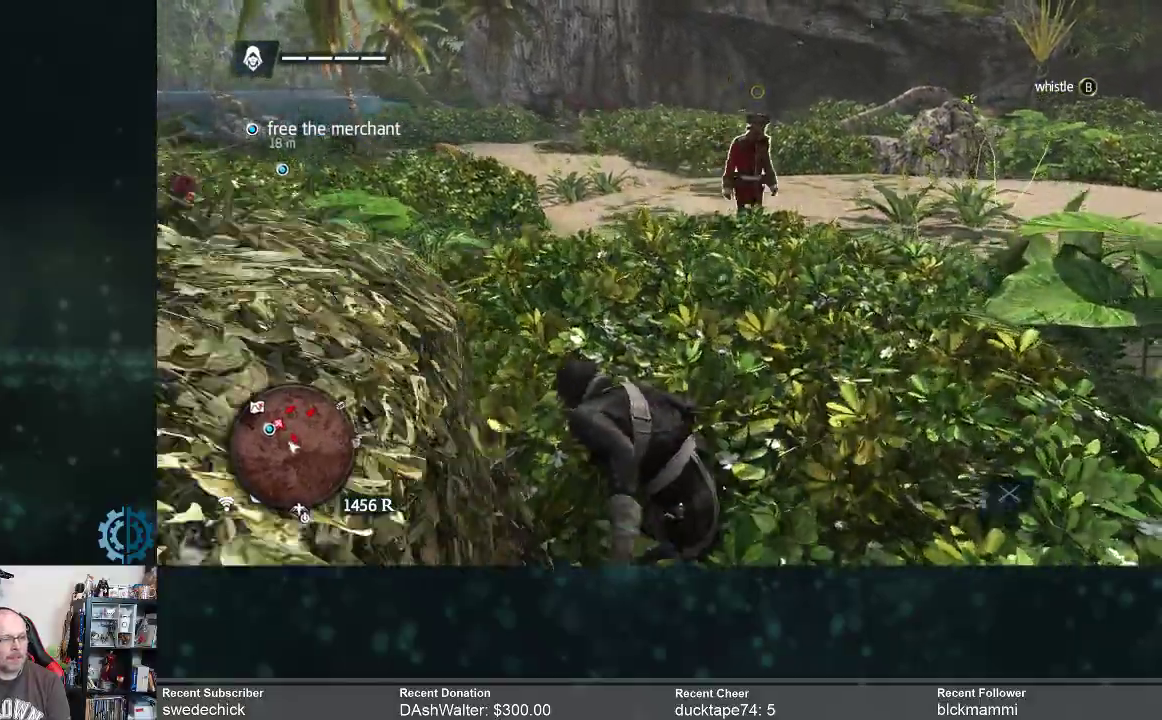
{"buttons": [], "left_stick": "center", "right_stick": "center", "events": []}
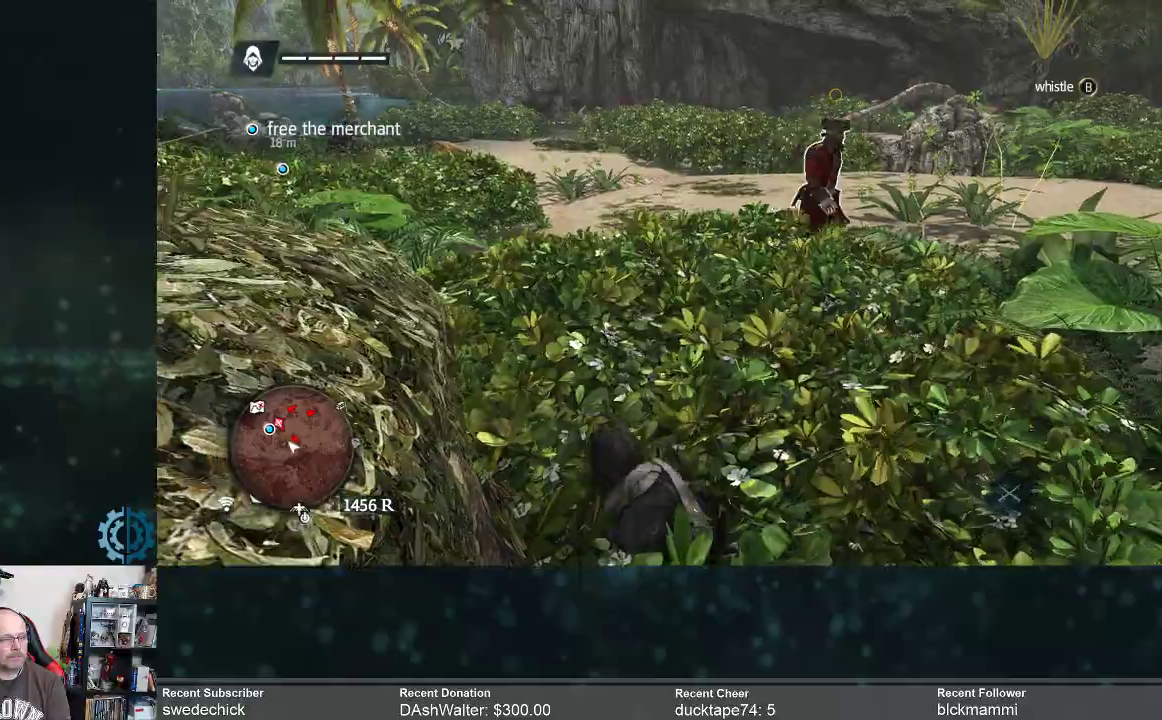
{"buttons": [], "left_stick": "up-left", "right_stick": "down-right", "events": [[267, "left_stick", "up-left"], [367, "right_stick", "down-right"]]}
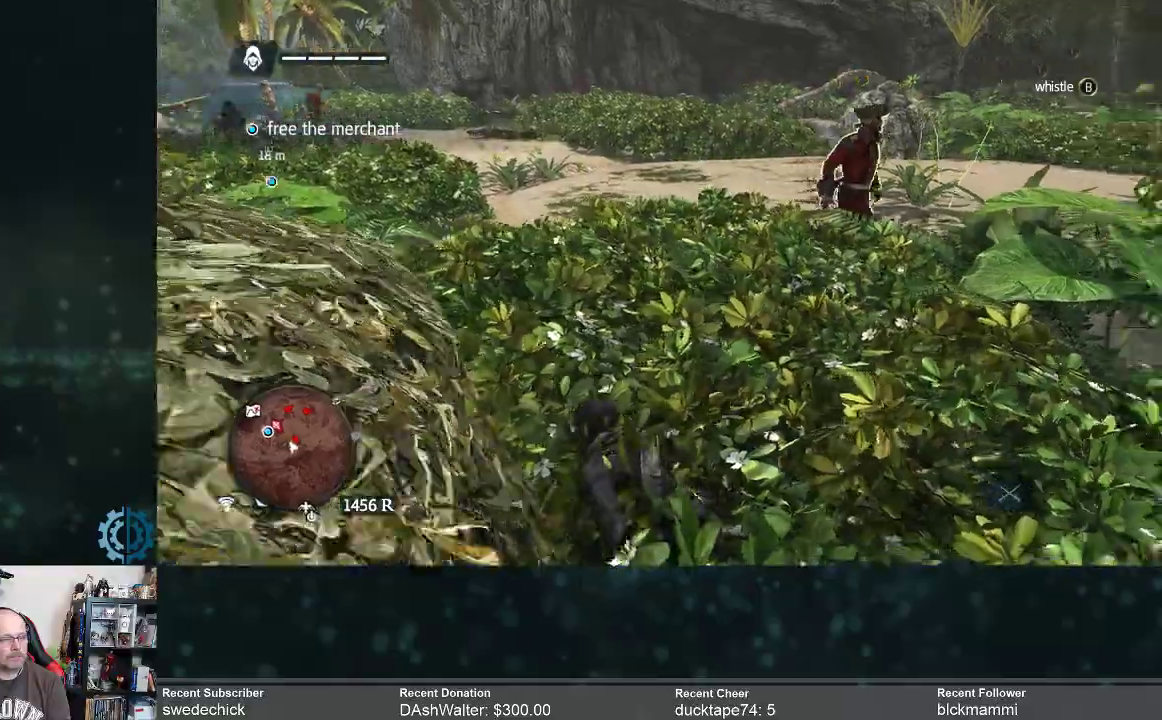
{"buttons": [], "left_stick": "up-left", "right_stick": "down-right", "events": [[100, "right_stick", "center"], [333, "right_stick", "down-right"]]}